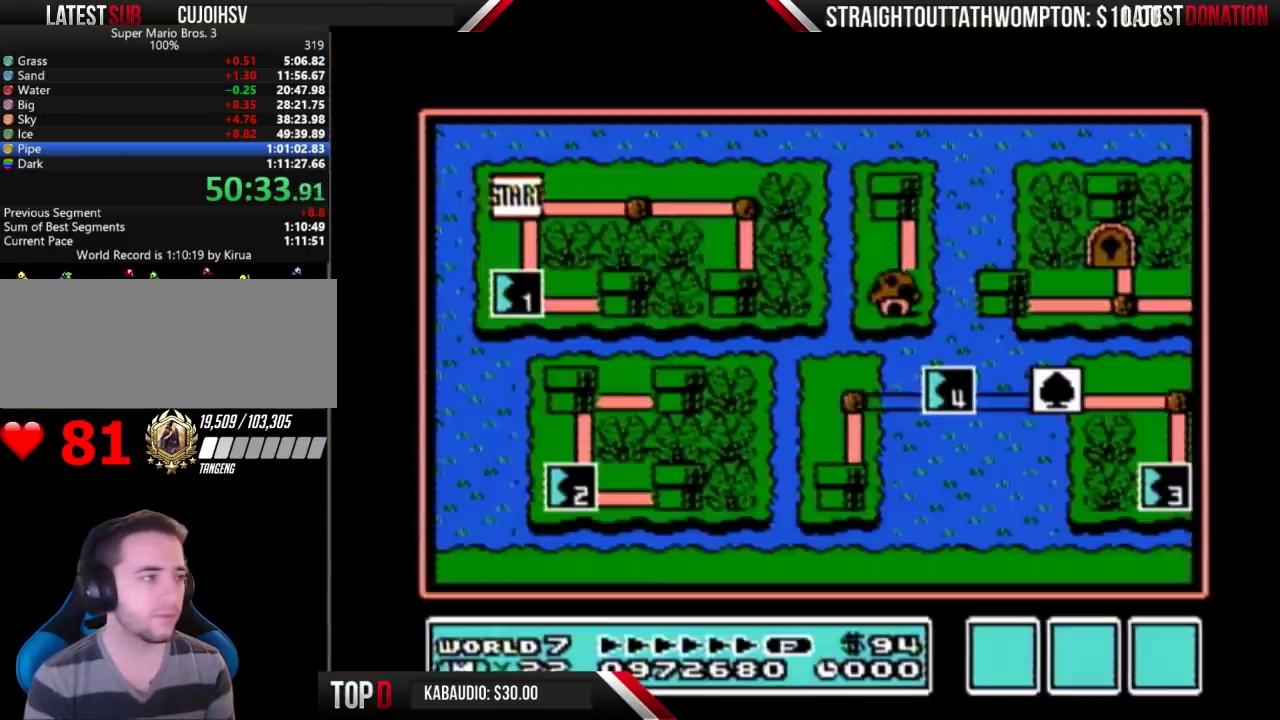
Gameplay with a controller (Nintendo layout); each line is a JSON object with the inputs held at the frame after it. "events" lists button and stick changes between this image and that frame as [ms after this image, input, new state], when the widget could be followed in between. Not read: L3 R3.
{"buttons": ["DPAD_RIGHT"], "events": [[467, "DPAD_RIGHT", "down"]]}
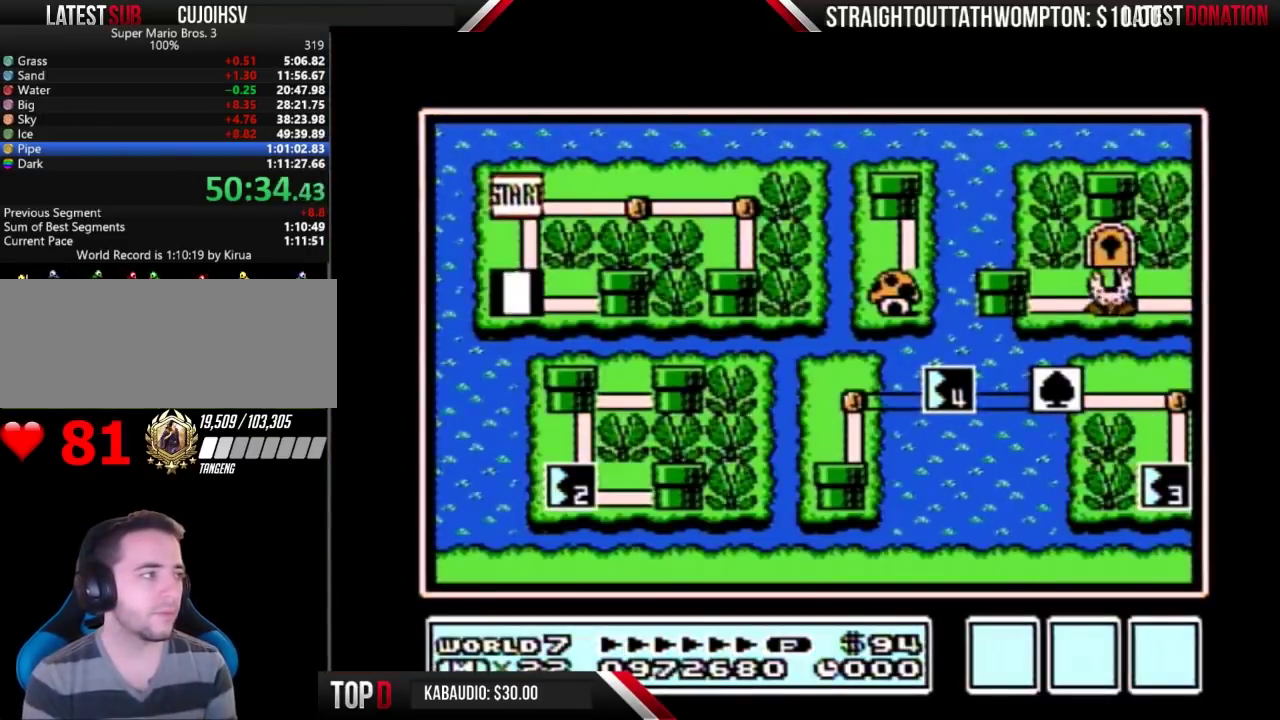
{"buttons": ["DPAD_RIGHT"], "events": []}
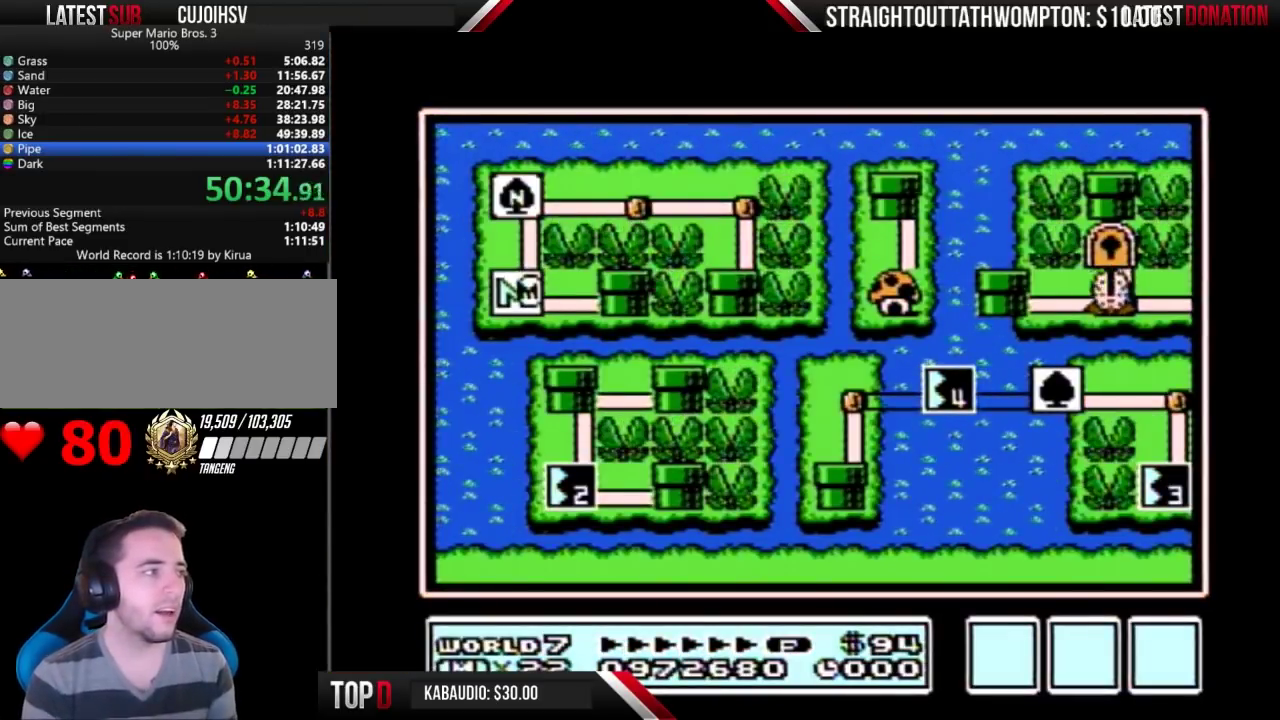
{"buttons": ["DPAD_RIGHT"], "events": []}
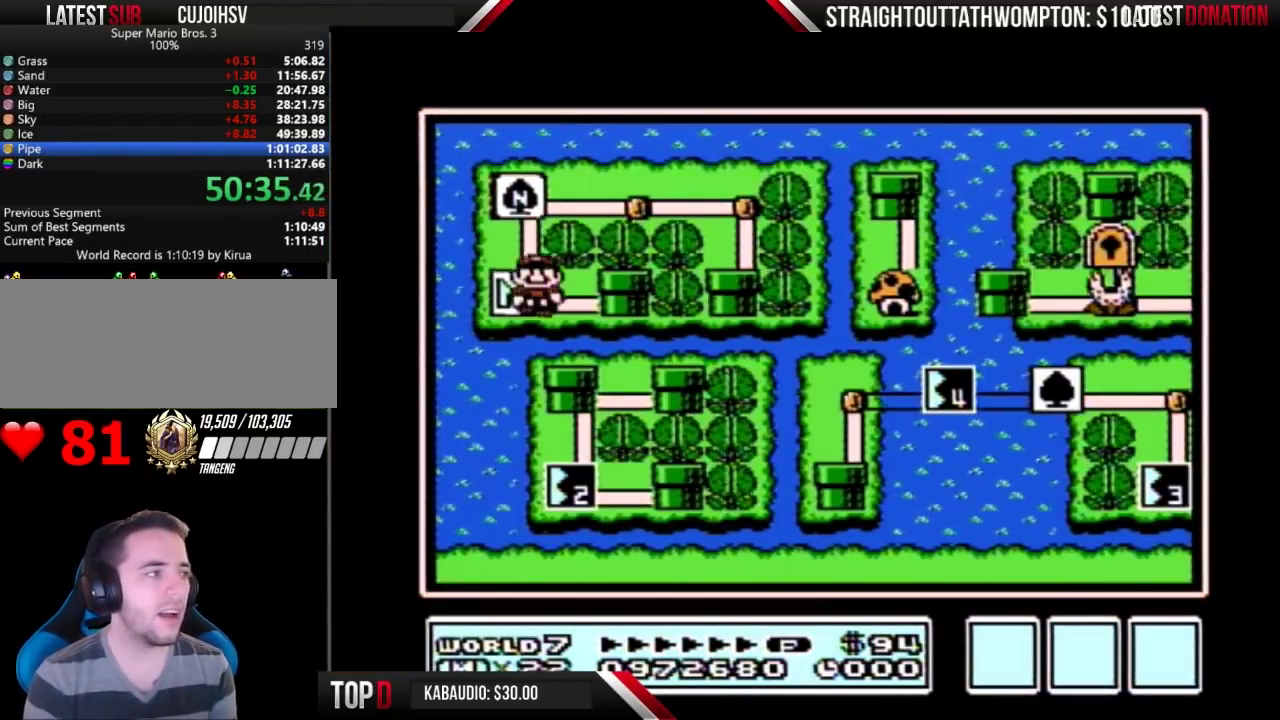
{"buttons": ["DPAD_RIGHT"], "events": []}
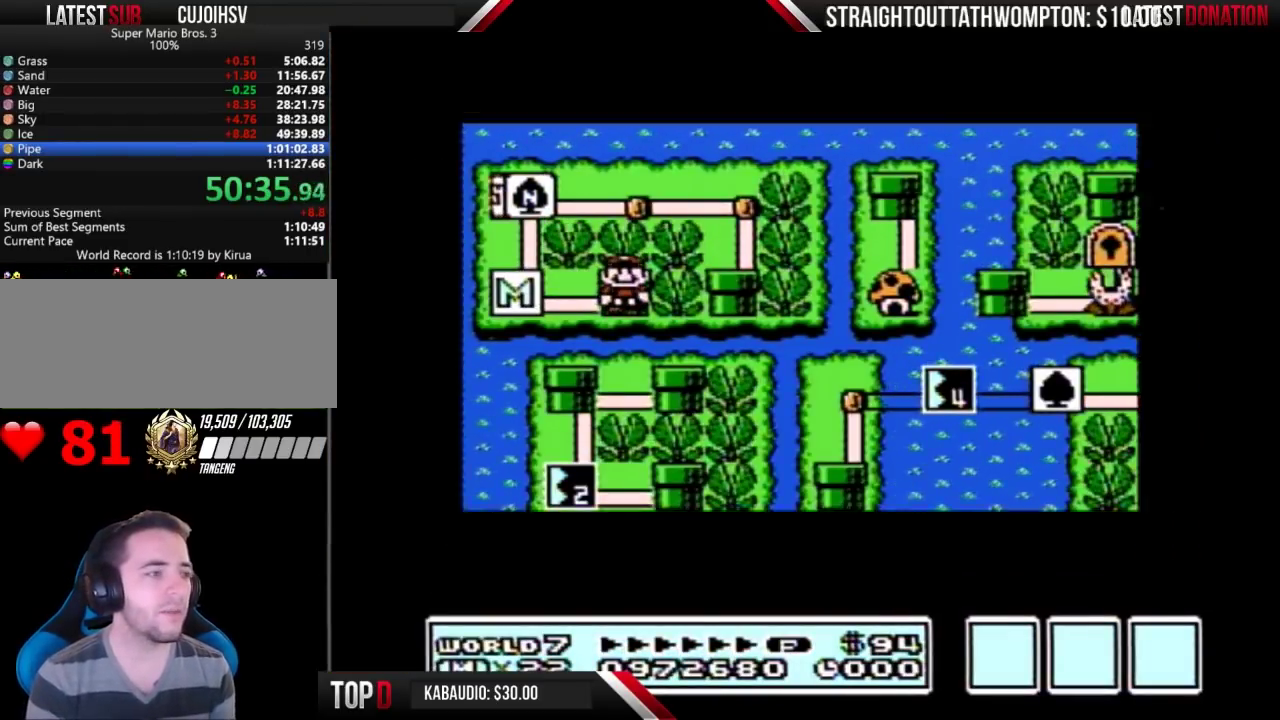
{"buttons": ["DPAD_RIGHT"], "events": []}
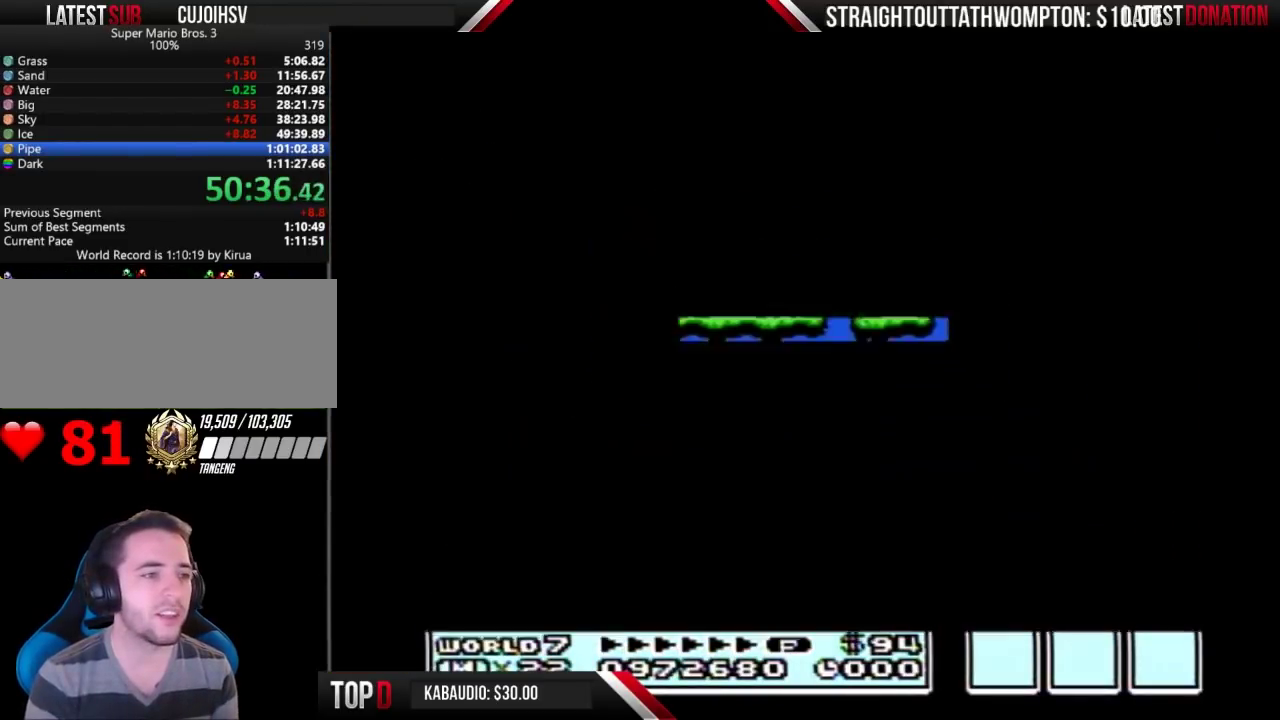
{"buttons": ["B", "DPAD_RIGHT"], "events": [[333, "B", "down"]]}
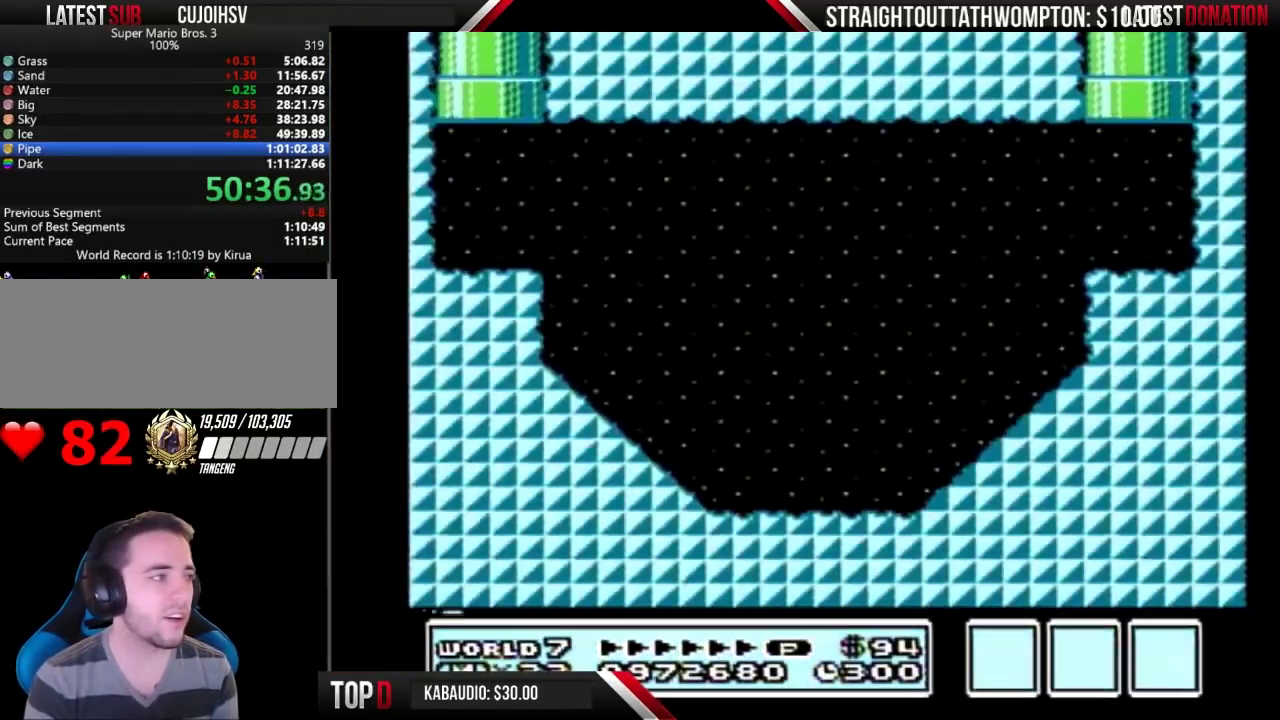
{"buttons": ["A", "B", "DPAD_RIGHT"], "events": [[400, "A", "down"]]}
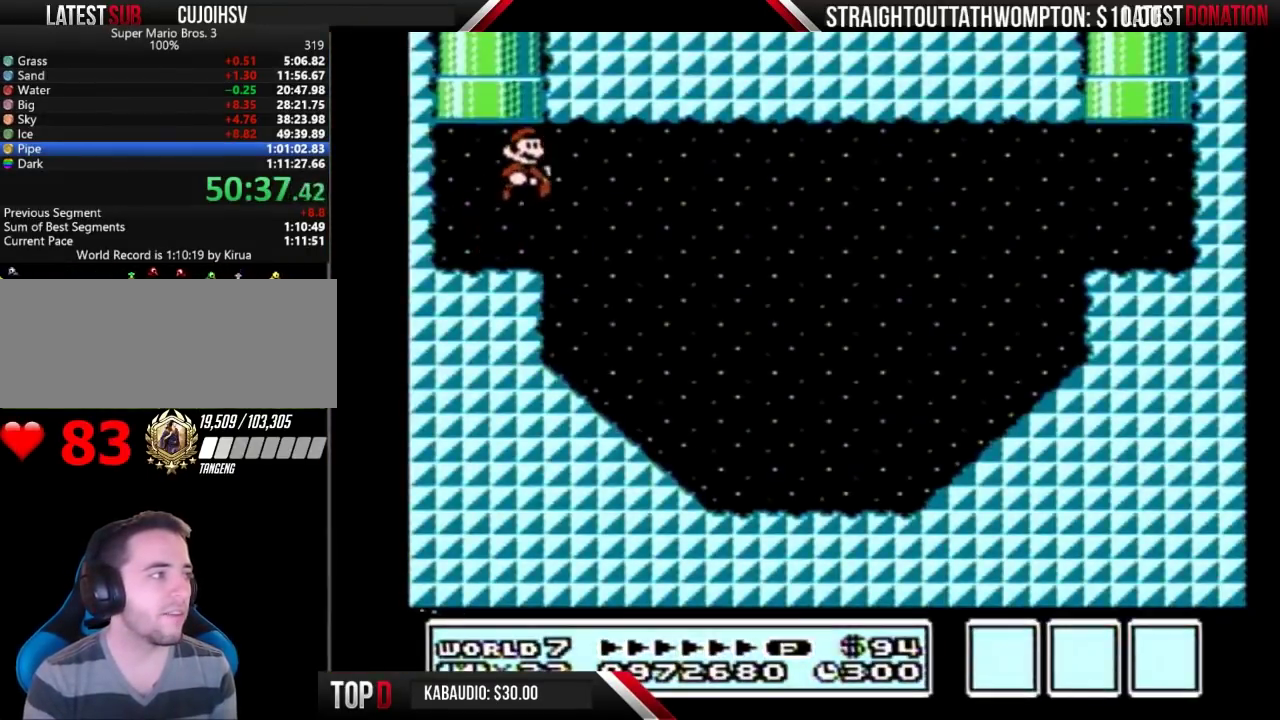
{"buttons": ["B", "DPAD_RIGHT"], "events": [[67, "A", "up"]]}
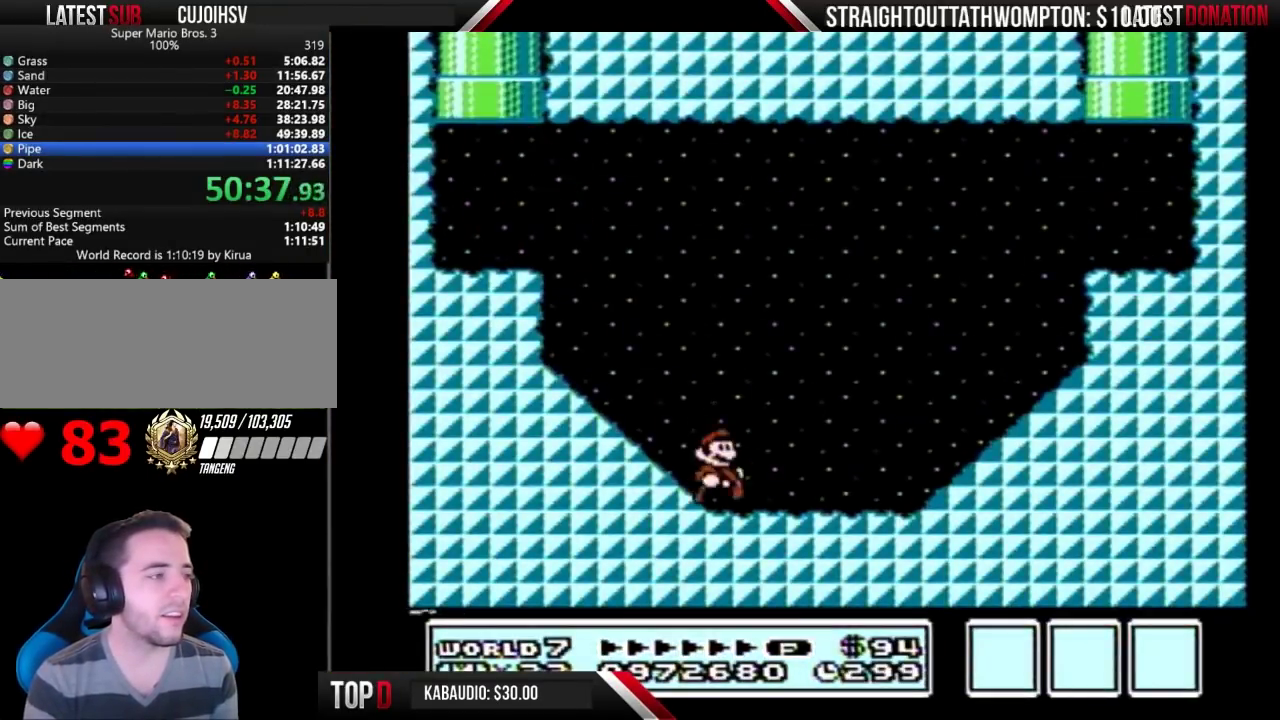
{"buttons": ["A", "B", "DPAD_RIGHT"], "events": [[233, "A", "down"]]}
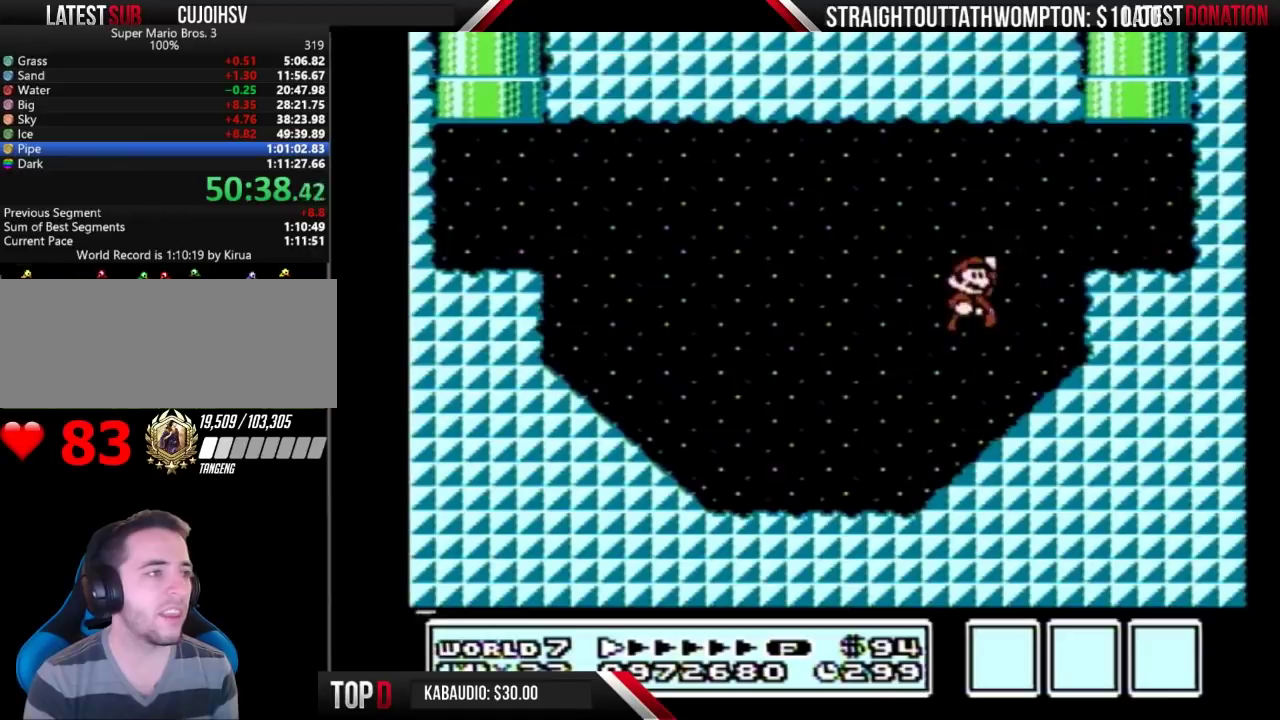
{"buttons": ["A", "B", "DPAD_UP", "DPAD_LEFT"], "events": [[100, "A", "up"], [200, "DPAD_RIGHT", "up"], [233, "DPAD_LEFT", "down"], [333, "A", "down"], [333, "DPAD_UP", "down"]]}
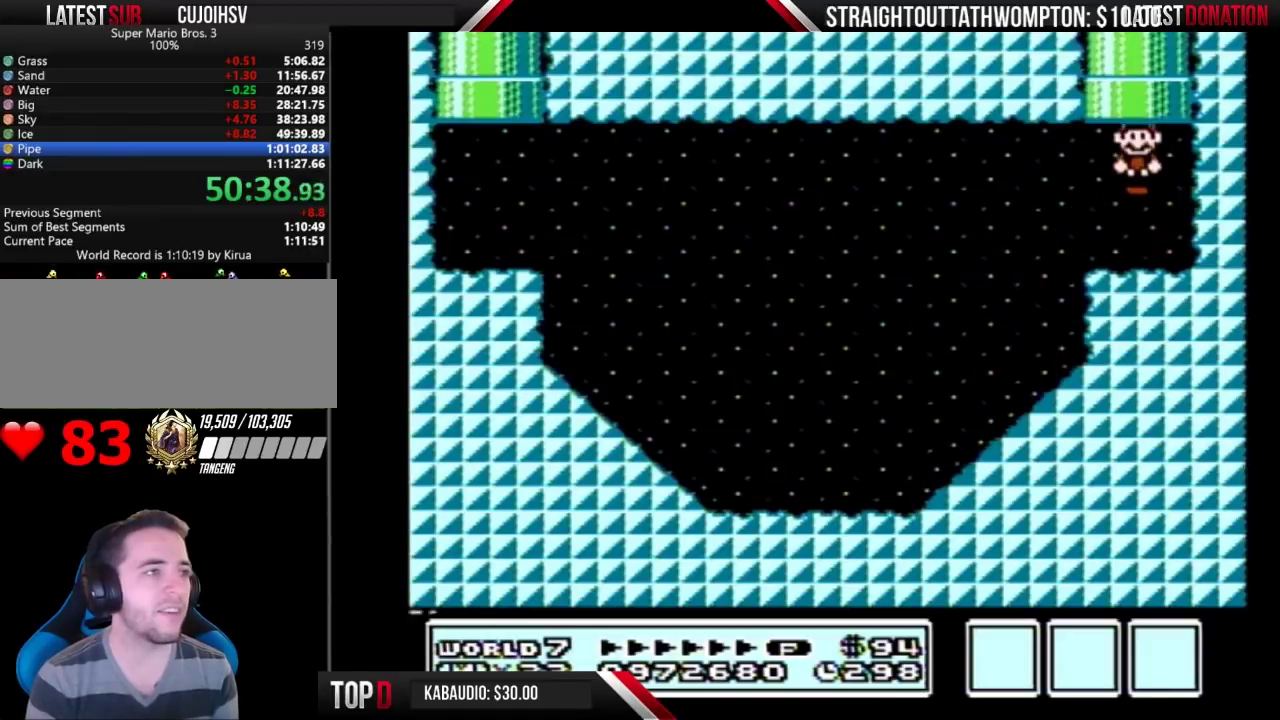
{"buttons": [], "events": [[67, "DPAD_LEFT", "up"], [167, "DPAD_UP", "up"], [200, "A", "up"], [200, "B", "up"]]}
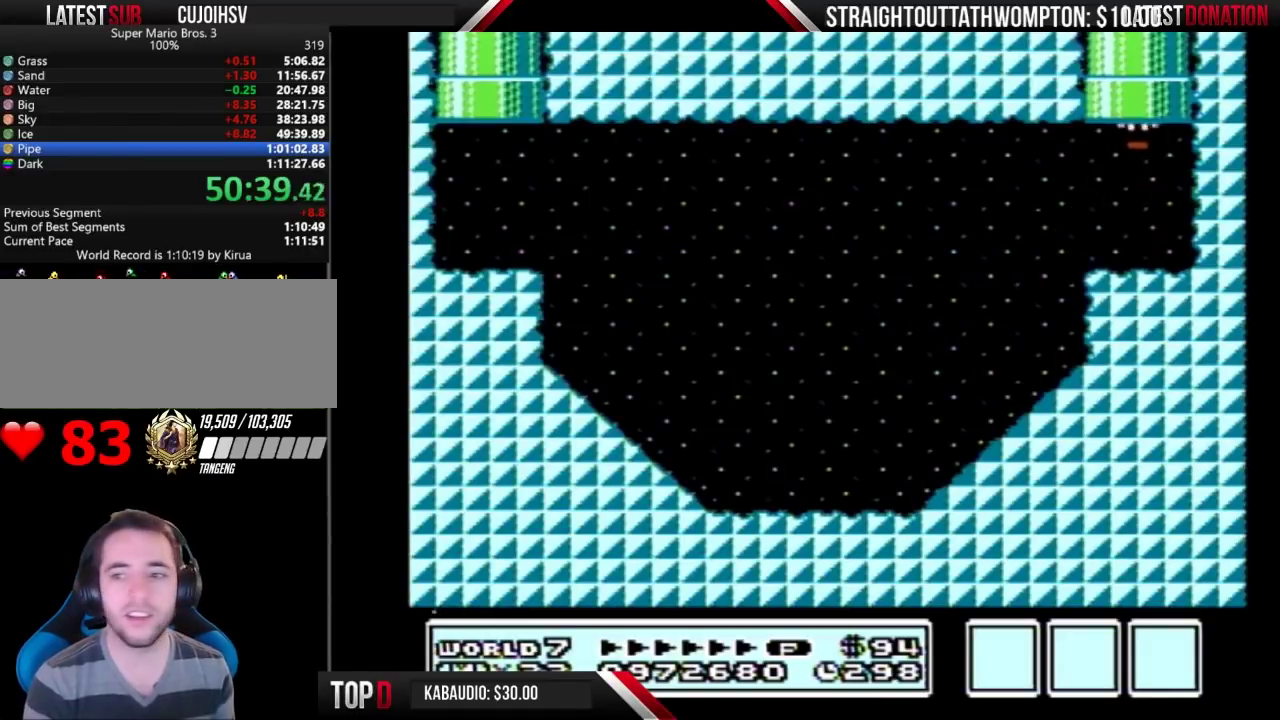
{"buttons": [], "events": []}
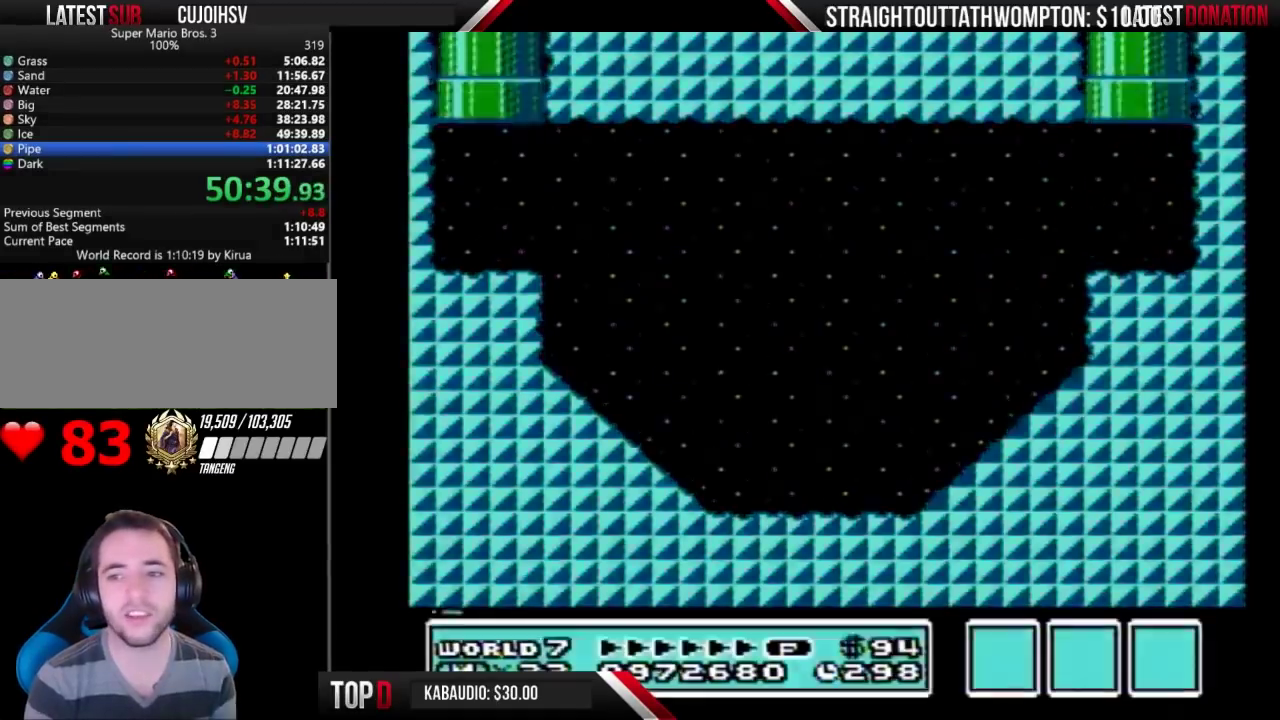
{"buttons": ["DPAD_DOWN"], "events": [[433, "DPAD_DOWN", "down"]]}
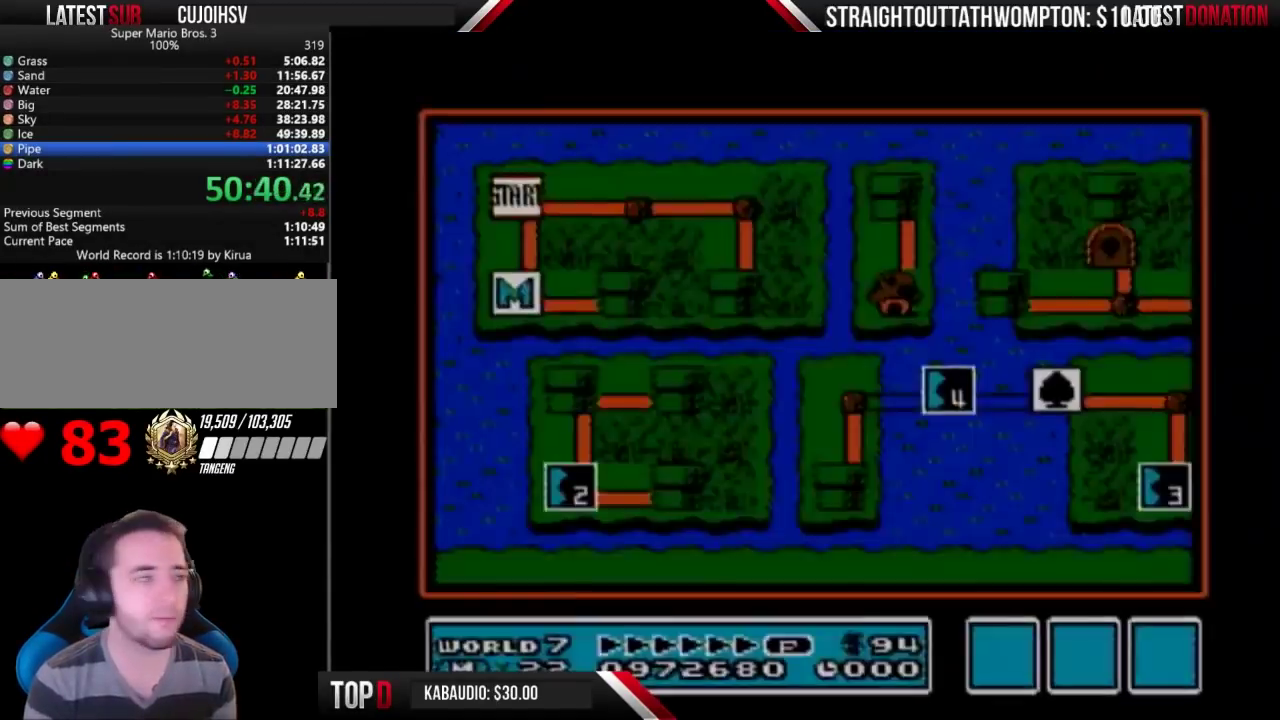
{"buttons": ["DPAD_DOWN"], "events": []}
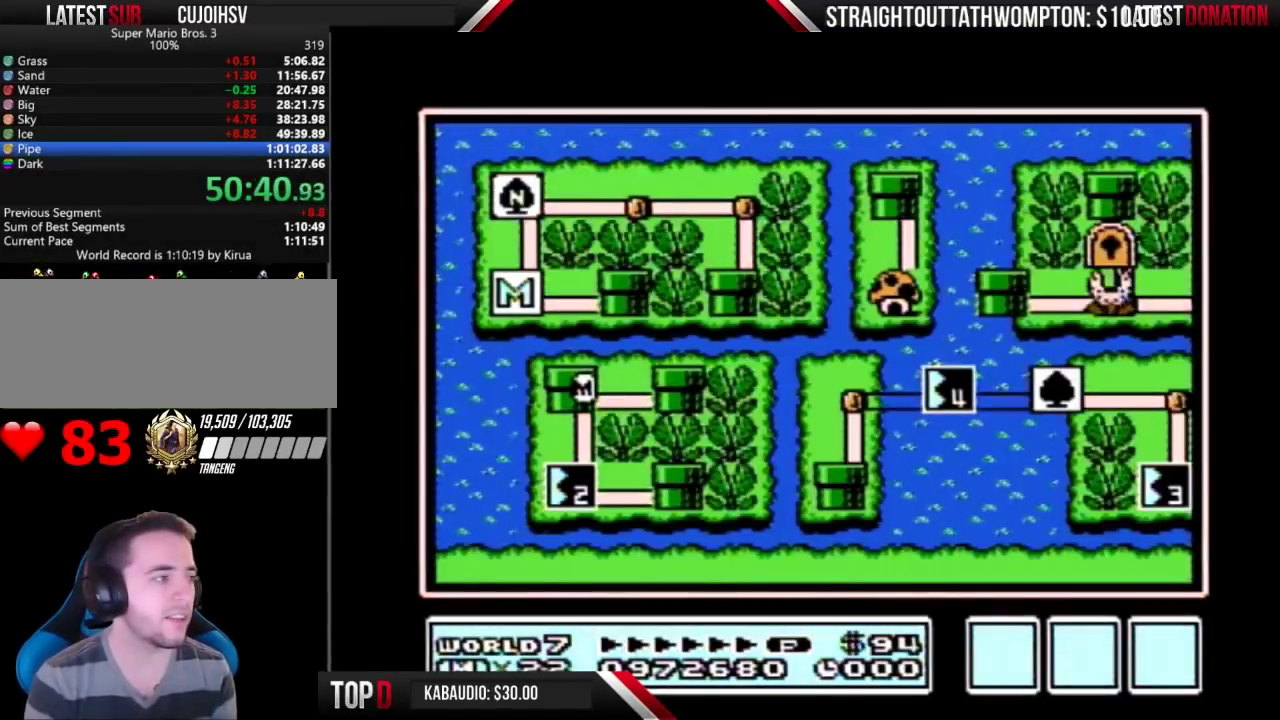
{"buttons": ["DPAD_DOWN"], "events": []}
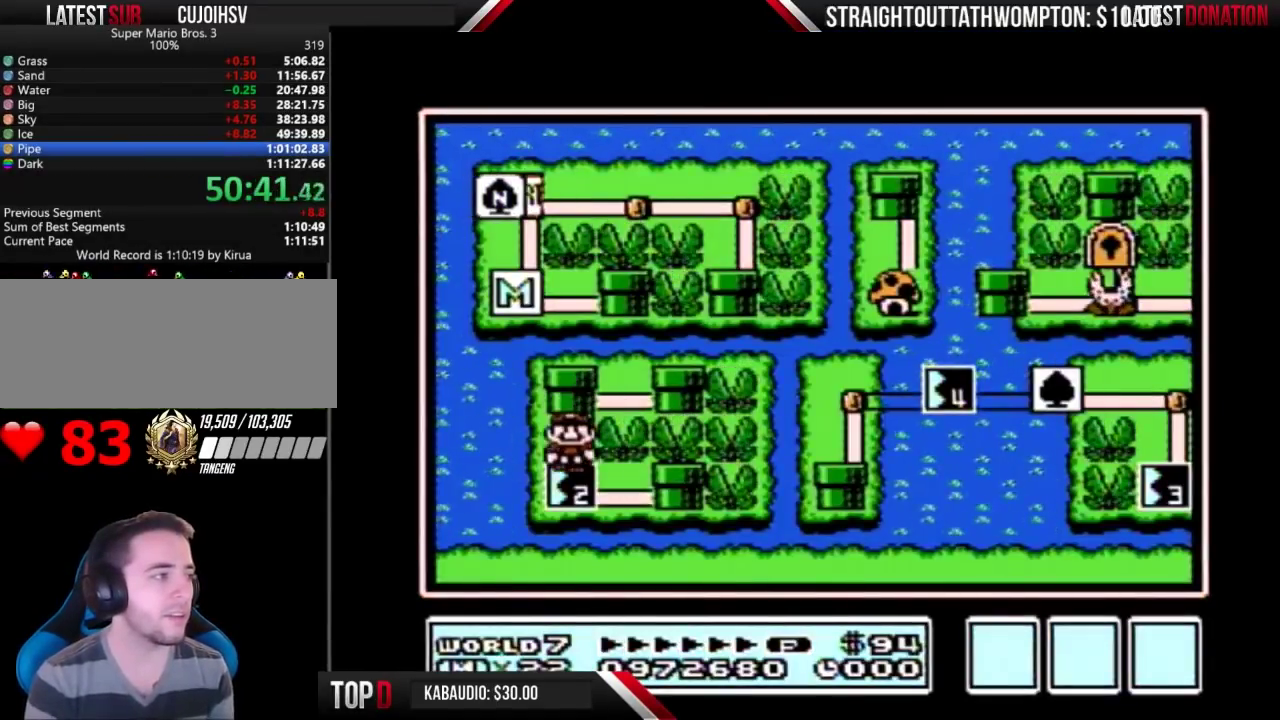
{"buttons": [], "events": [[167, "B", "down"], [200, "DPAD_DOWN", "up"], [233, "B", "up"]]}
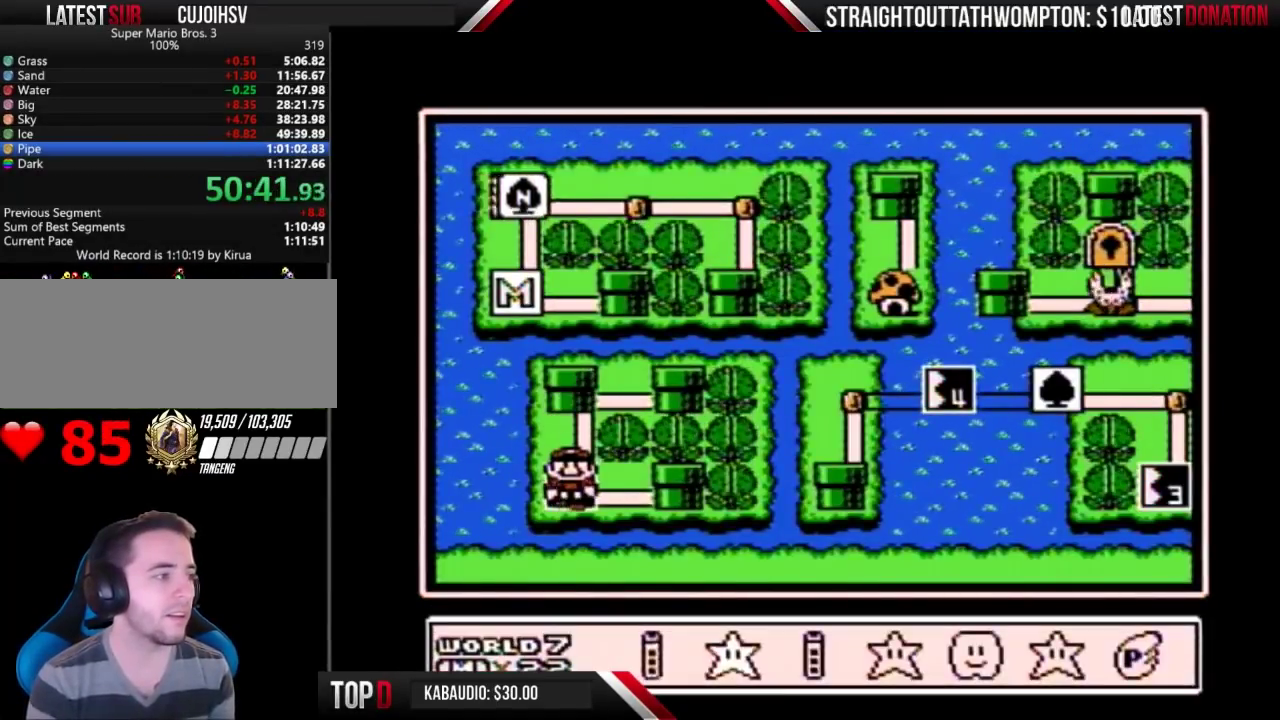
{"buttons": [], "events": [[33, "DPAD_RIGHT", "down"], [100, "DPAD_RIGHT", "up"], [167, "DPAD_RIGHT", "down"], [233, "DPAD_RIGHT", "up"]]}
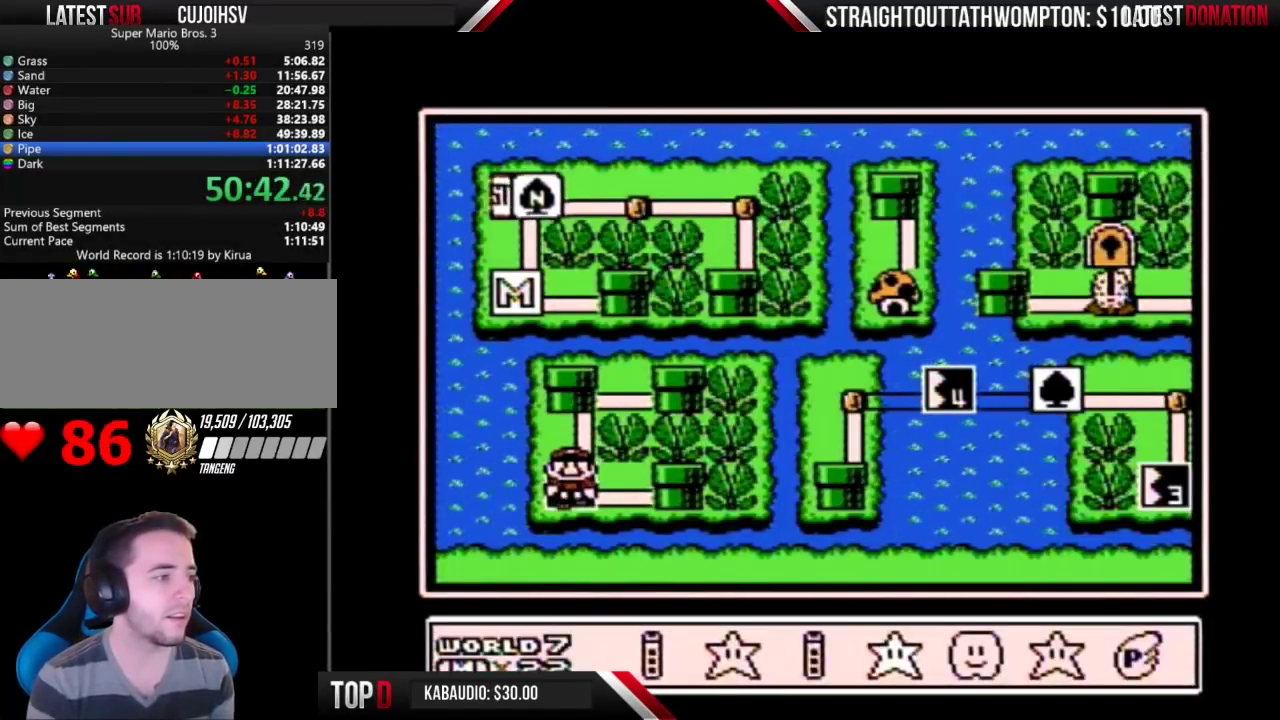
{"buttons": ["A"], "events": [[167, "A", "down"], [233, "A", "up"], [300, "A", "down"]]}
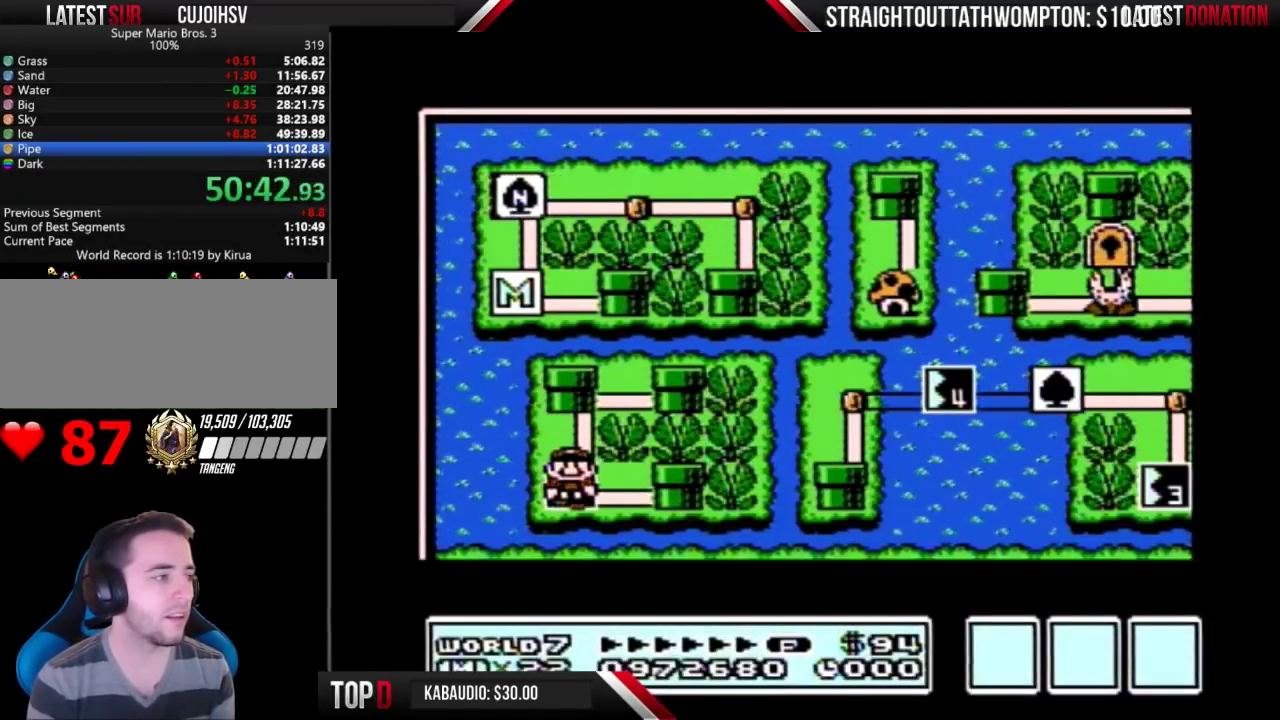
{"buttons": ["A"], "events": []}
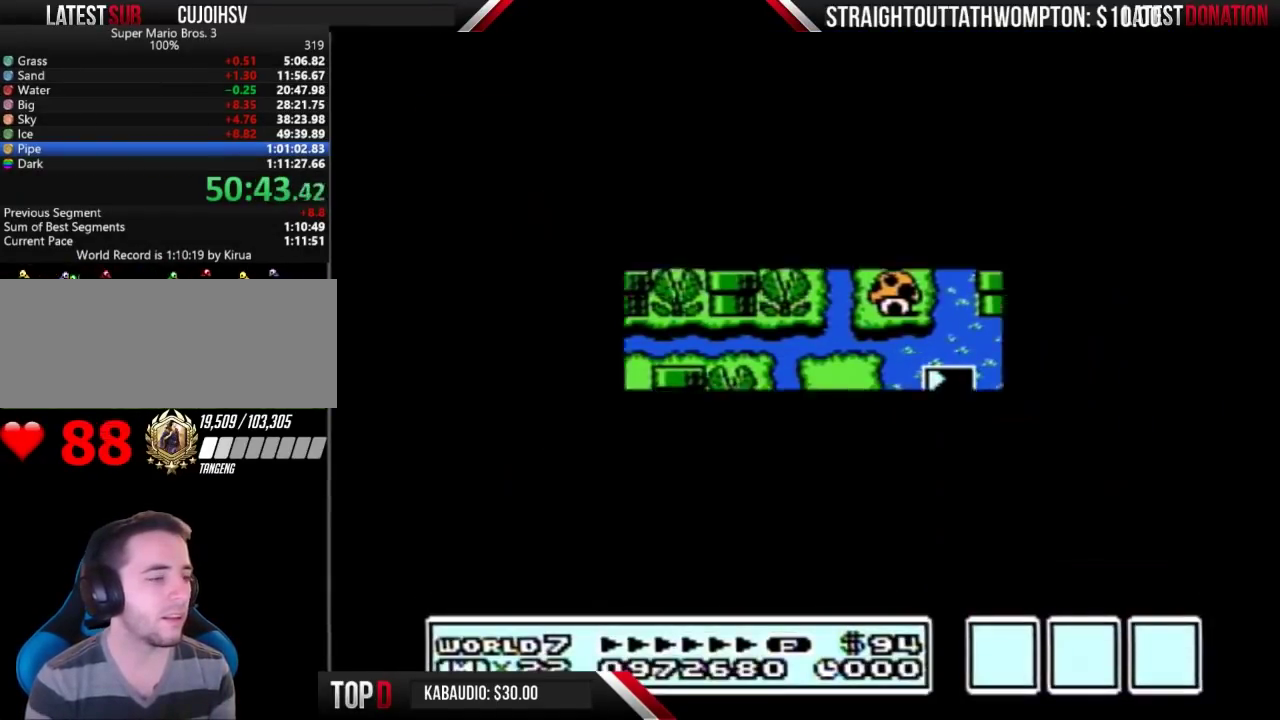
{"buttons": ["B", "DPAD_RIGHT"], "events": [[467, "A", "up"], [500, "B", "down"], [500, "DPAD_RIGHT", "down"]]}
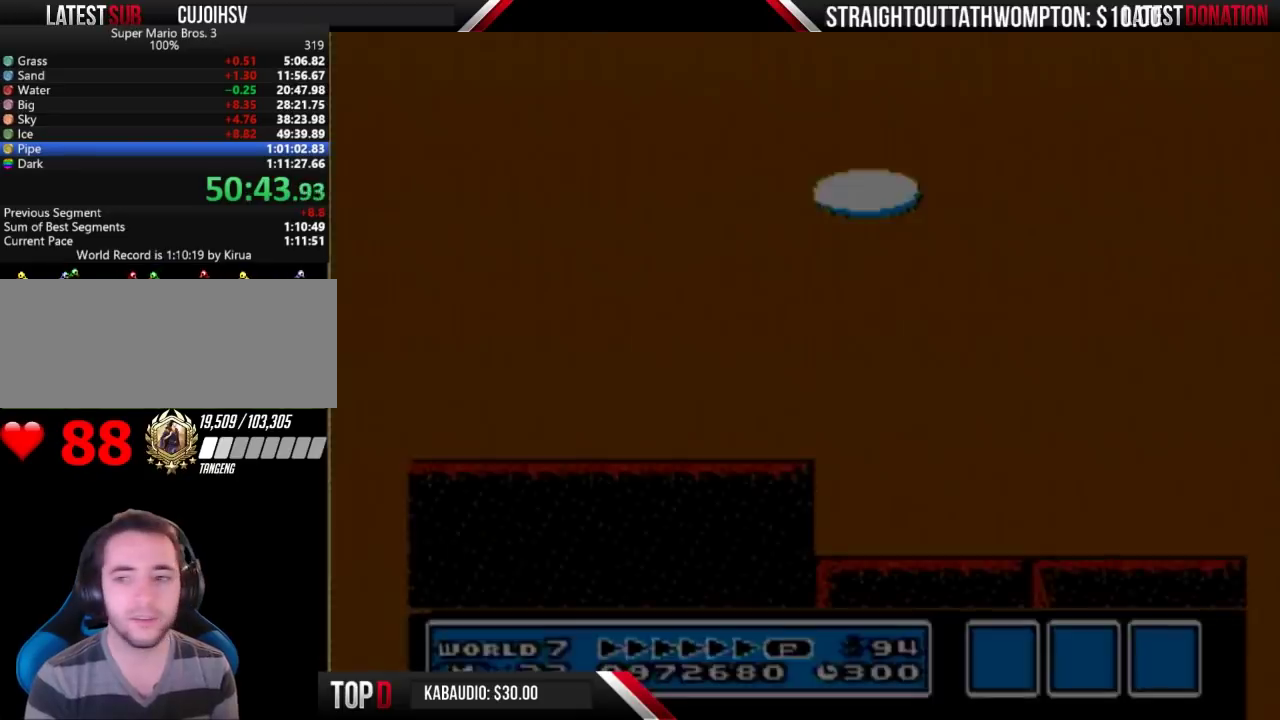
{"buttons": ["B", "DPAD_RIGHT"], "events": []}
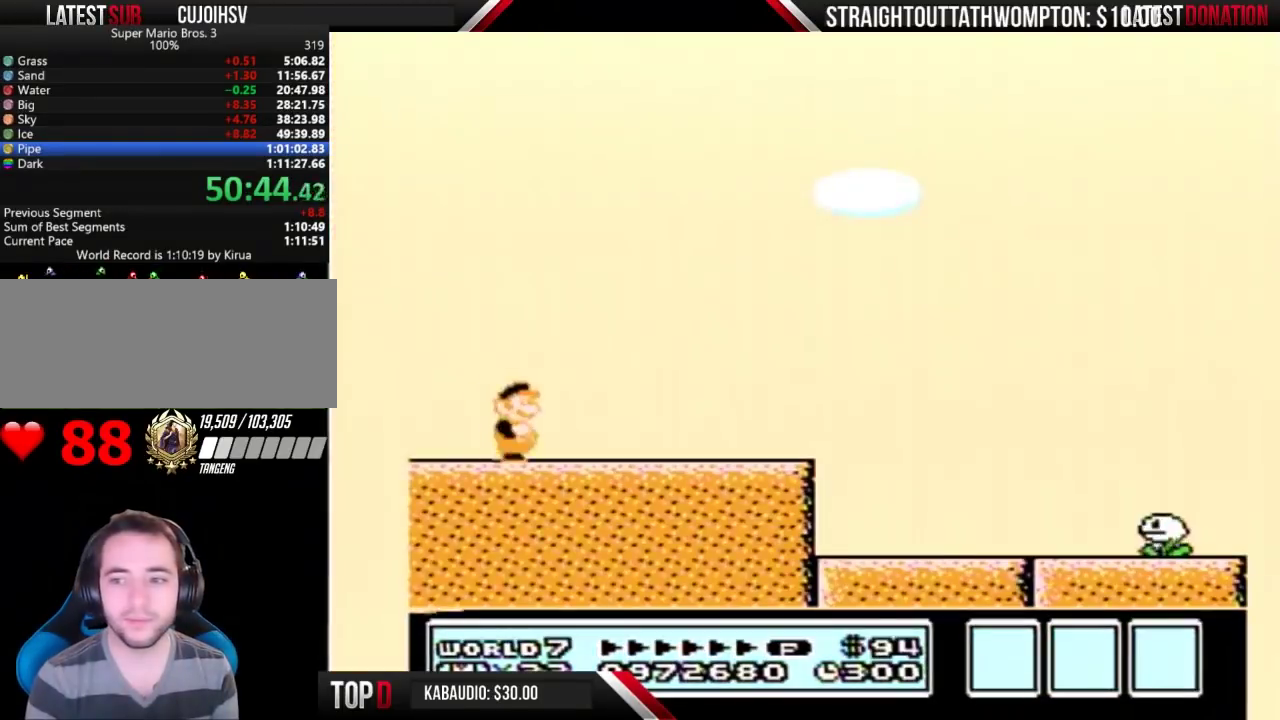
{"buttons": ["B", "DPAD_RIGHT"], "events": []}
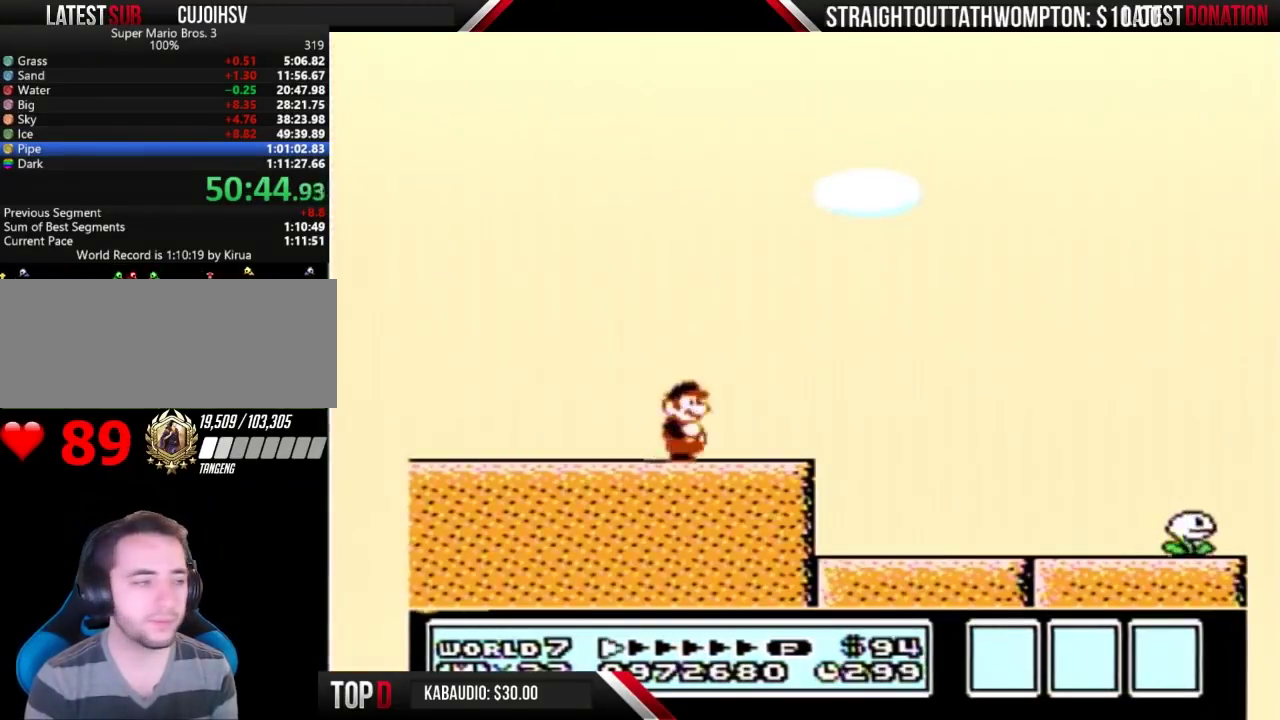
{"buttons": ["B", "DPAD_RIGHT"], "events": []}
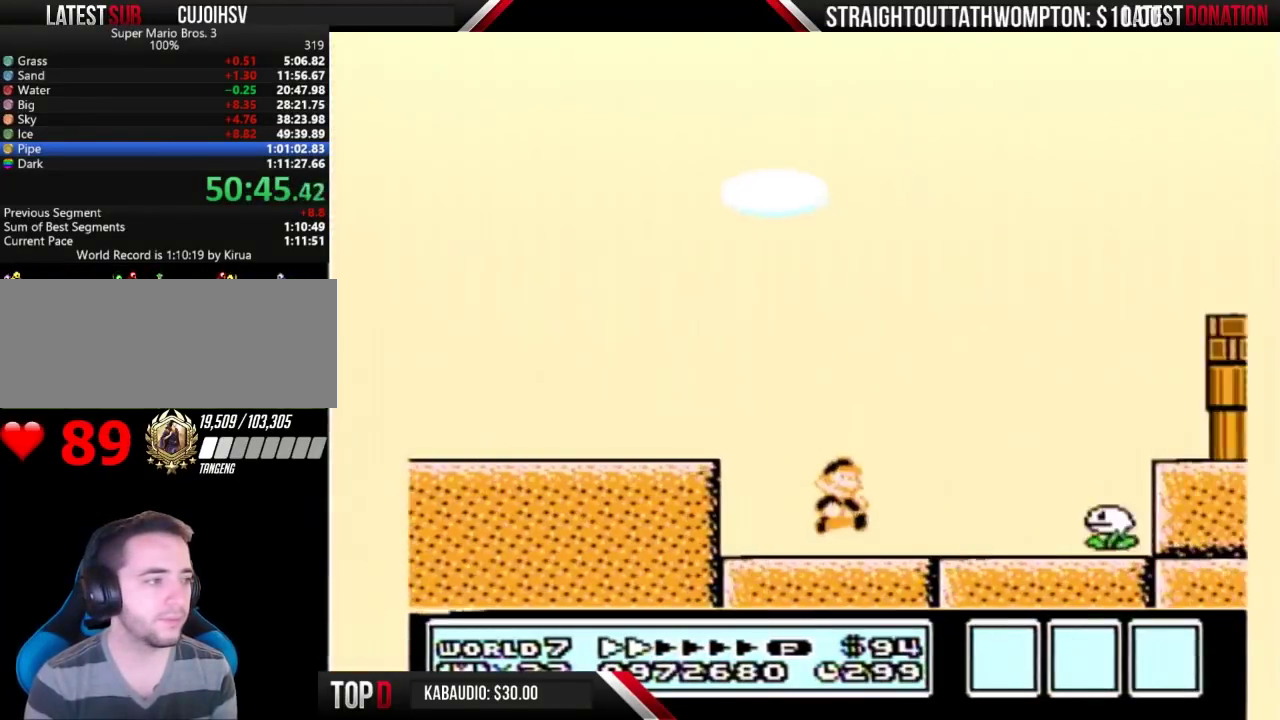
{"buttons": ["B", "DPAD_RIGHT"], "events": []}
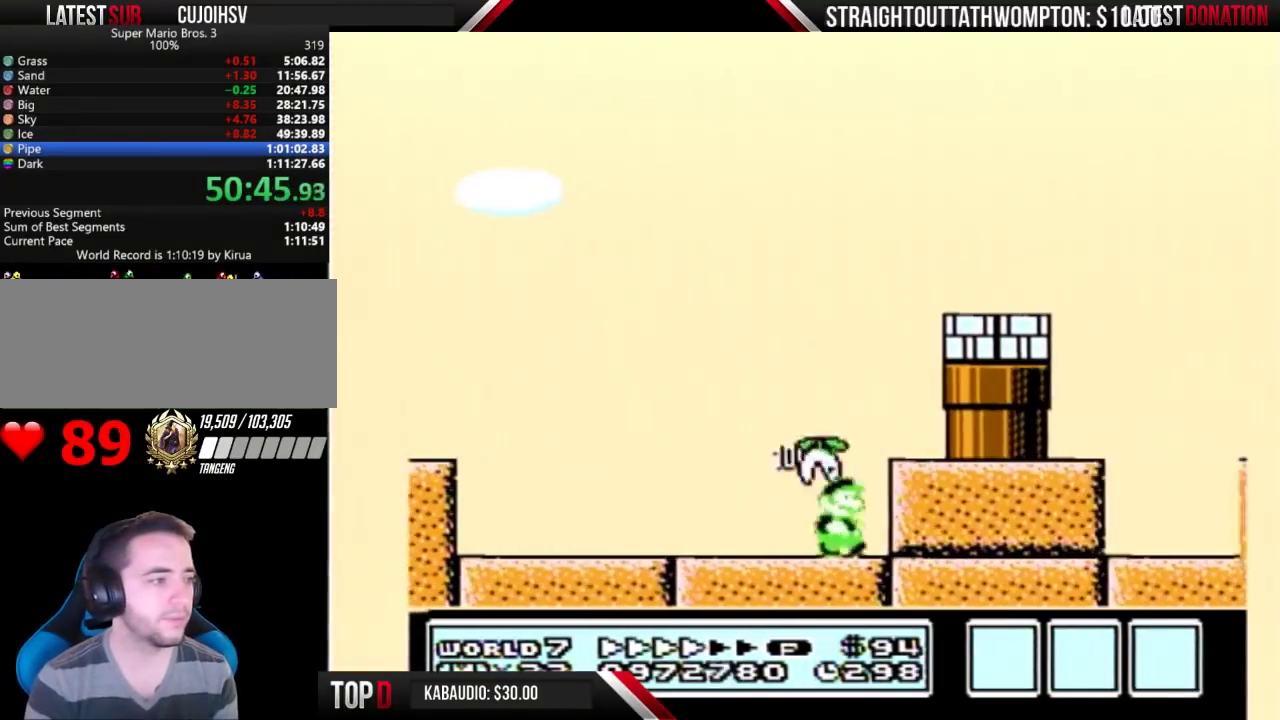
{"buttons": ["B", "DPAD_LEFT"], "events": [[133, "A", "down"], [167, "DPAD_LEFT", "down"], [167, "DPAD_RIGHT", "up"], [200, "A", "up"]]}
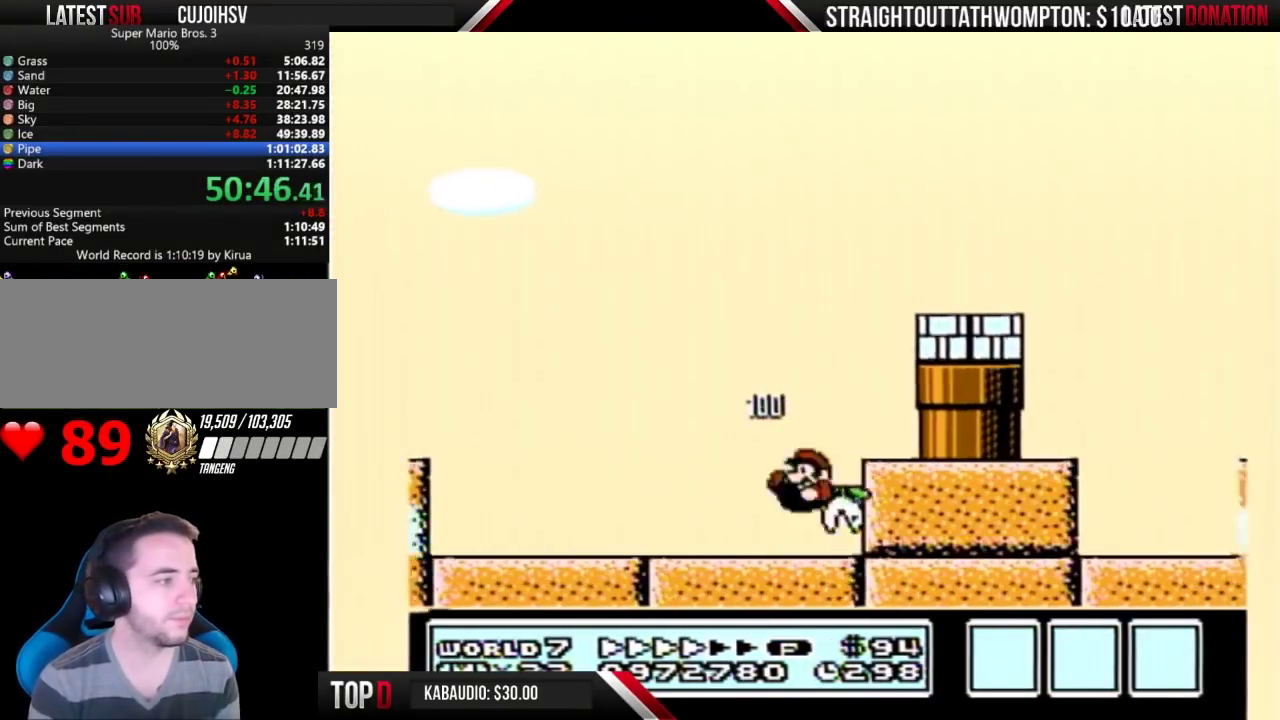
{"buttons": ["B", "DPAD_LEFT"], "events": []}